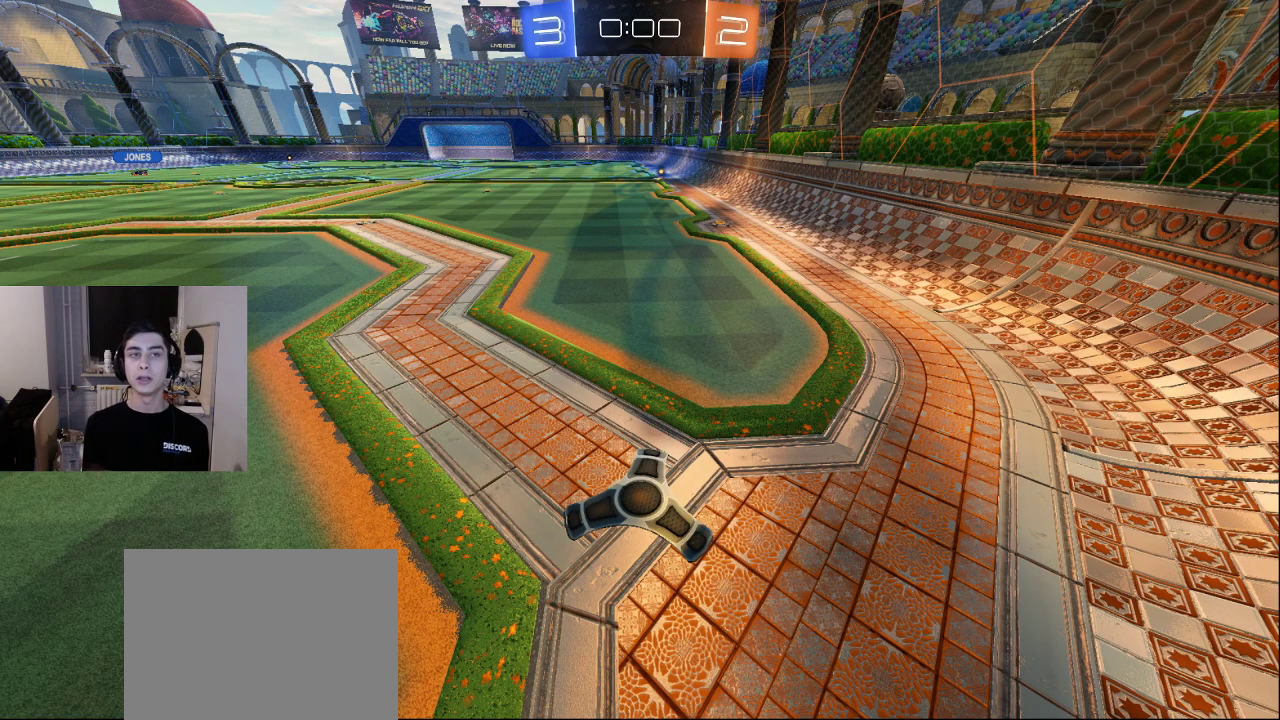
Gameplay with a controller (PlayStation layout); each line is a JSON object with the inputs held at the frame after it. "events" lists button and stick changes between this image and that frame as [ms after this image, input, new state], when the widget could be followed in between.
{"buttons": [], "left_stick": "up-left", "right_stick": "center", "events": [[167, "left_stick", "left"], [367, "left_stick", "up-left"]]}
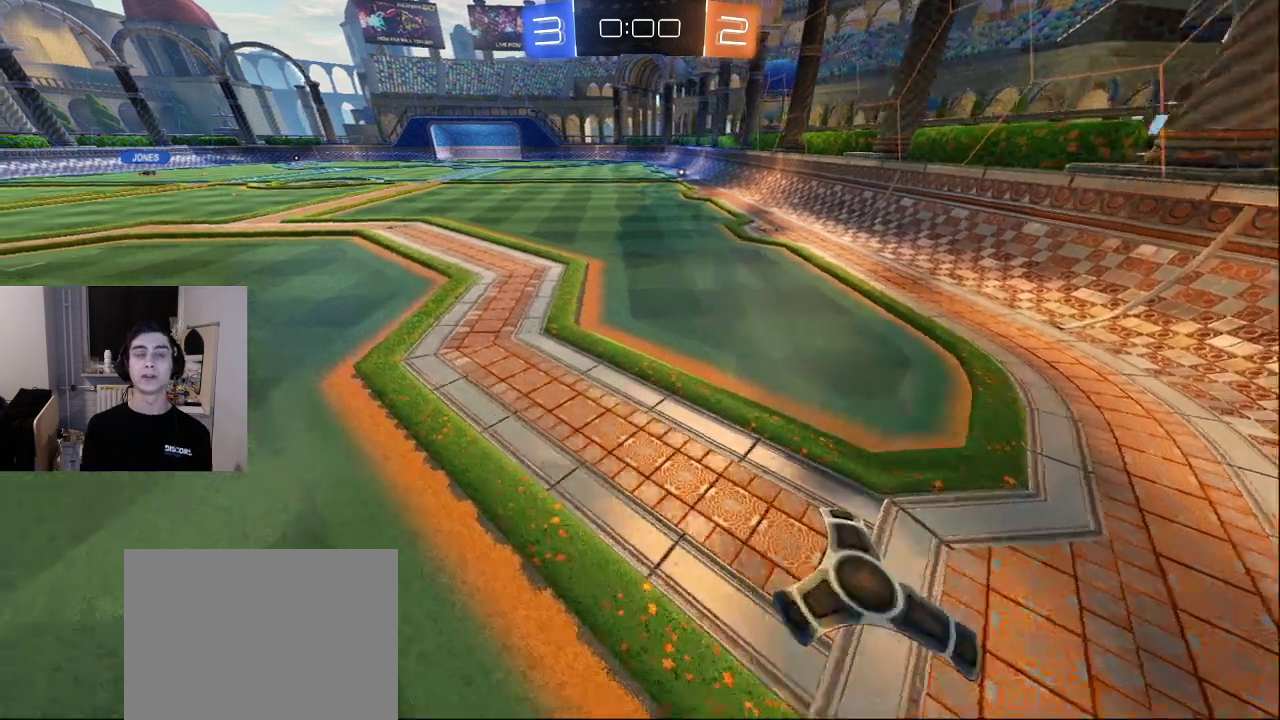
{"buttons": ["R2", "L3"], "left_stick": "up", "right_stick": "center", "events": [[167, "right_stick", "up-left"], [283, "R2", "down"], [300, "left_stick", "up"], [350, "L3", "down"], [383, "right_stick", "center"]]}
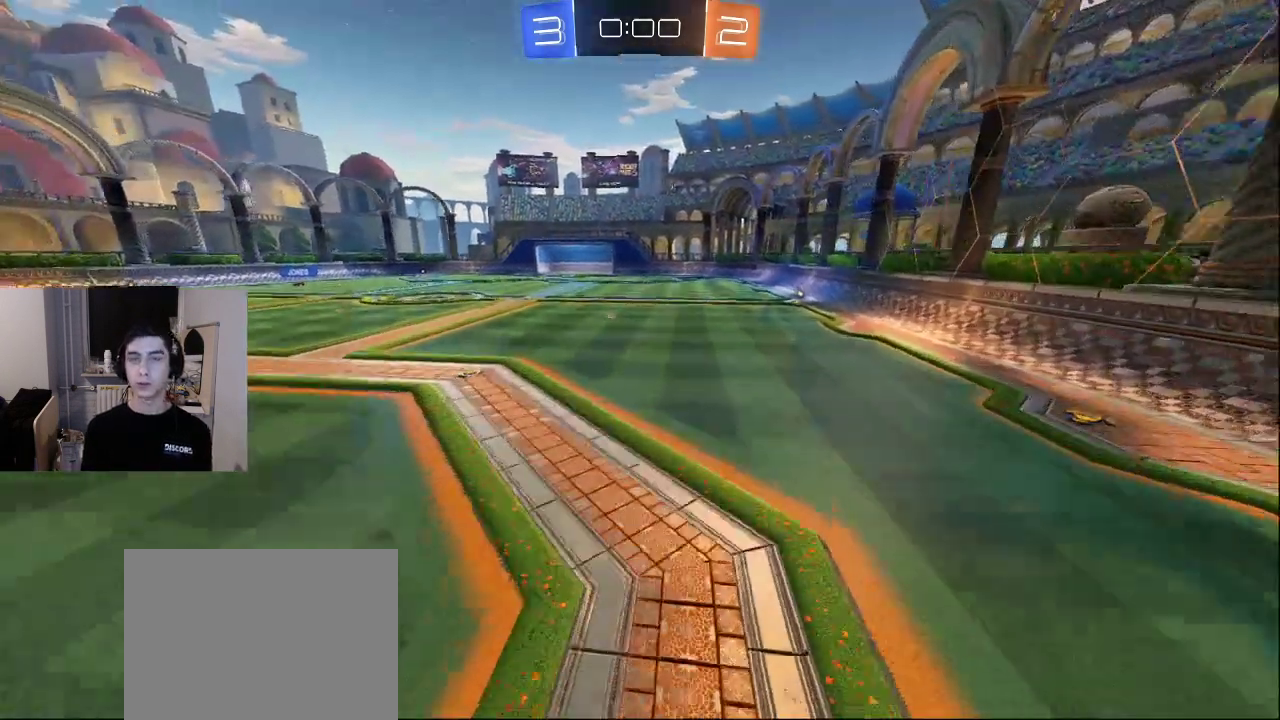
{"buttons": [], "left_stick": "up", "right_stick": "center", "events": [[183, "L3", "up"], [467, "R2", "up"]]}
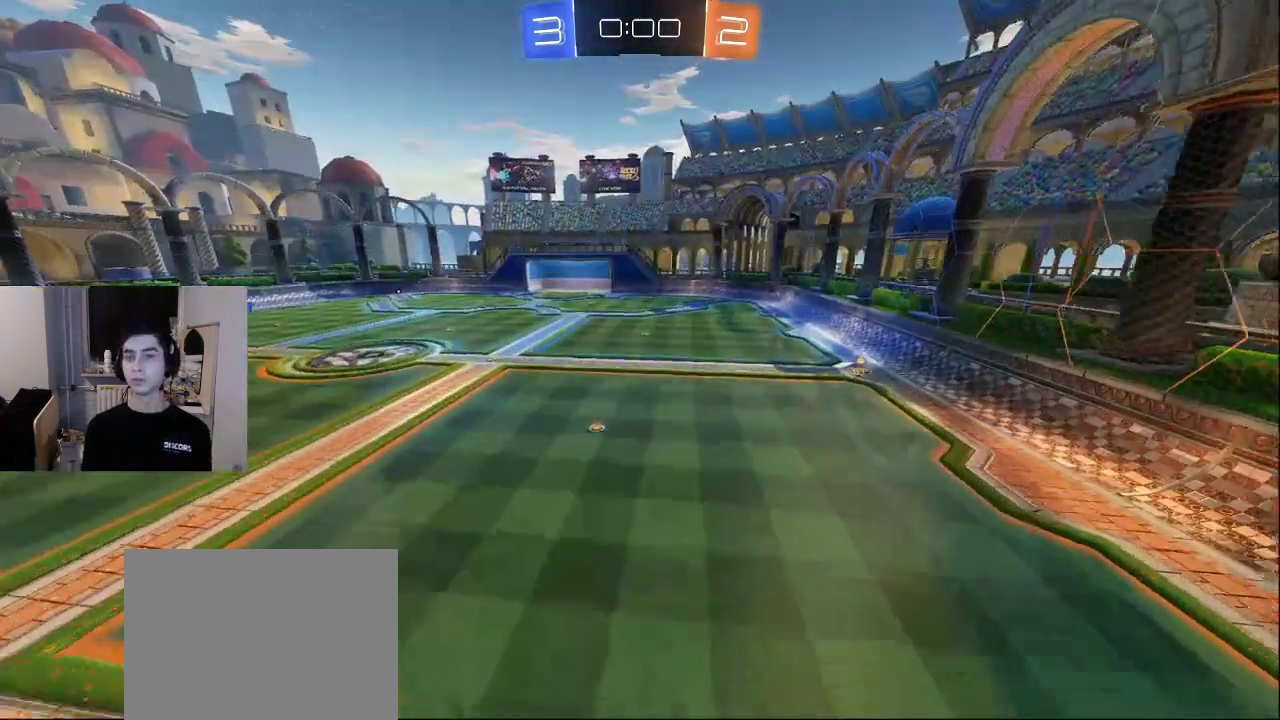
{"buttons": [], "left_stick": "center", "right_stick": "center", "events": [[267, "left_stick", "center"]]}